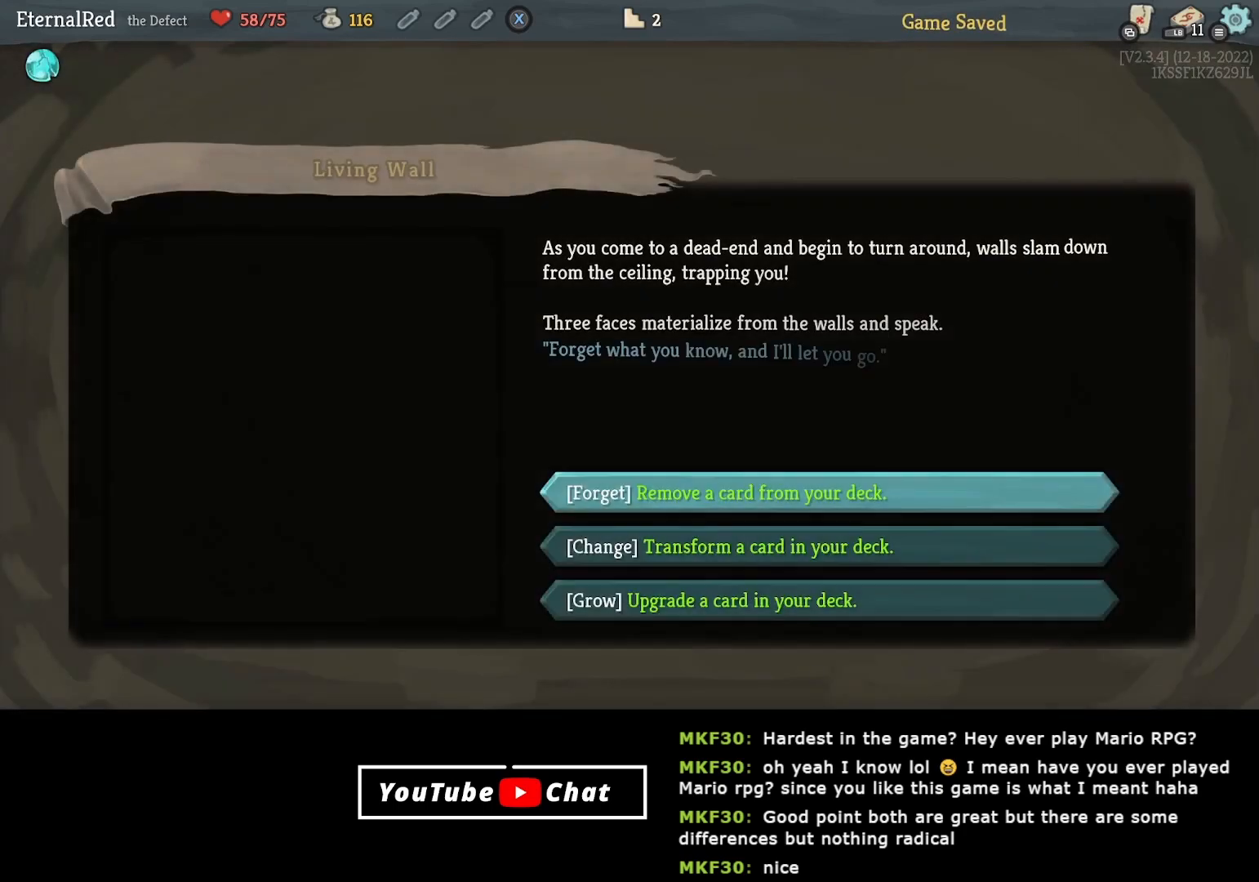
Gameplay with a controller (Xbox layout); each line is a JSON object with the inputs held at the frame after it. "events" lists button and stick changes between this image and that frame as [ms after this image, input, new state], when the widget could be followed in between. Not read: left_stick.
{"buttons": [], "right_stick": "center", "events": []}
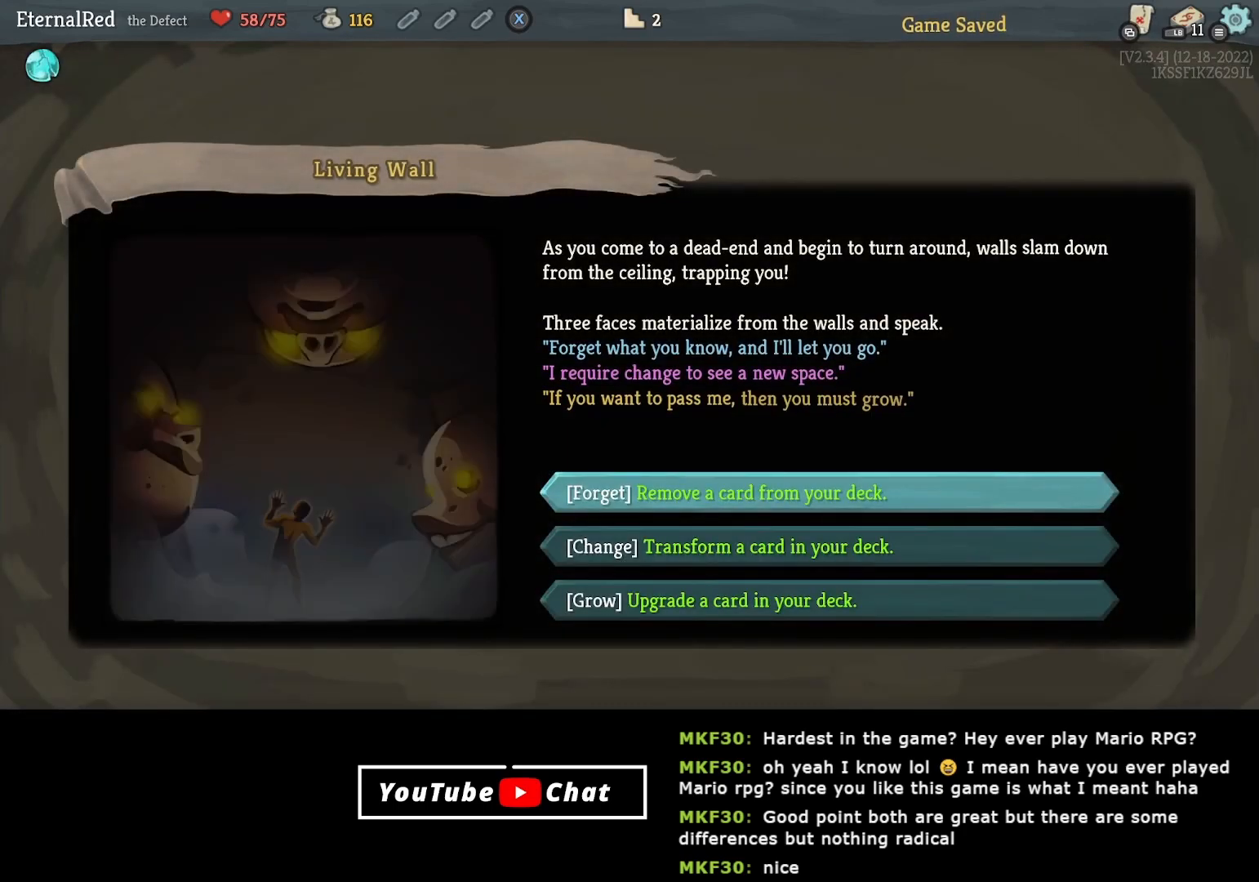
{"buttons": [], "right_stick": "center", "events": []}
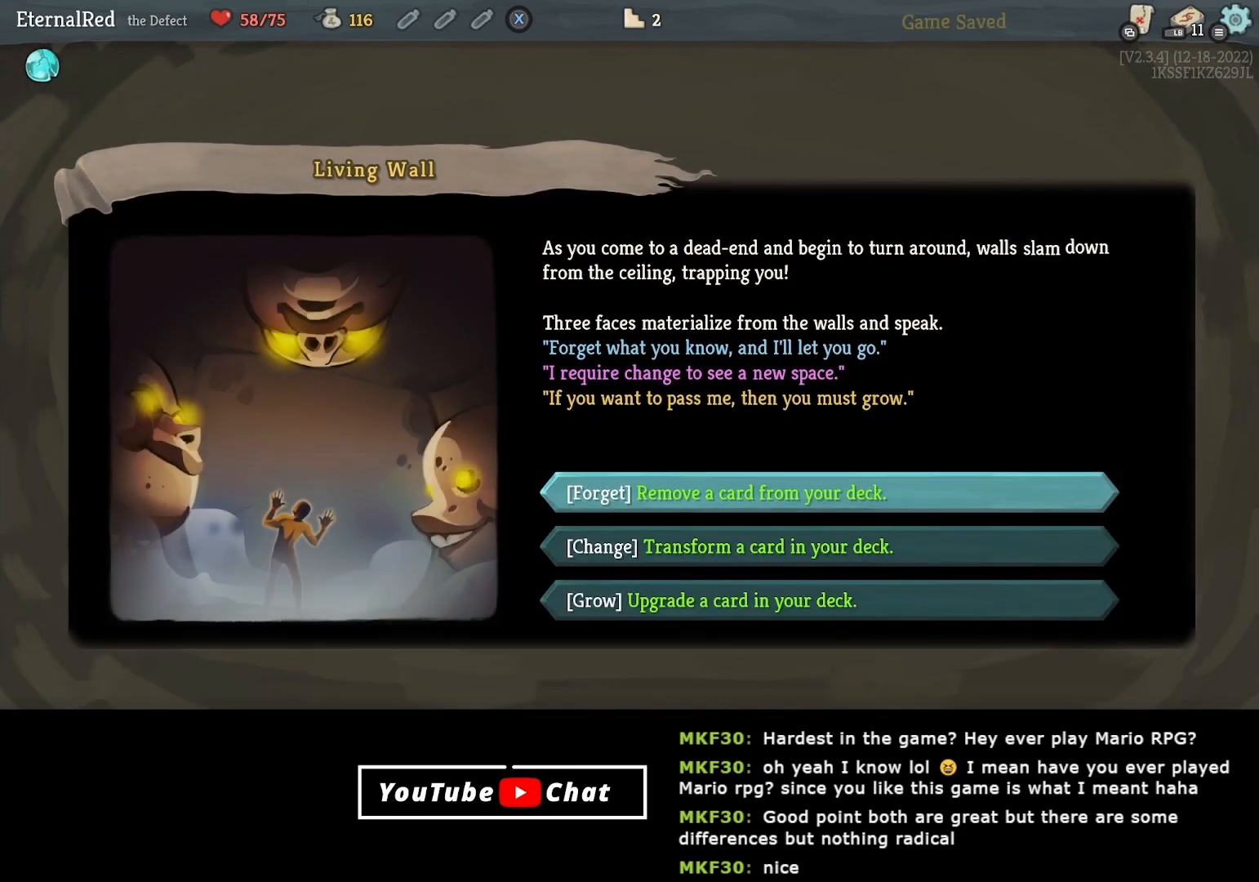
{"buttons": [], "right_stick": "center", "events": []}
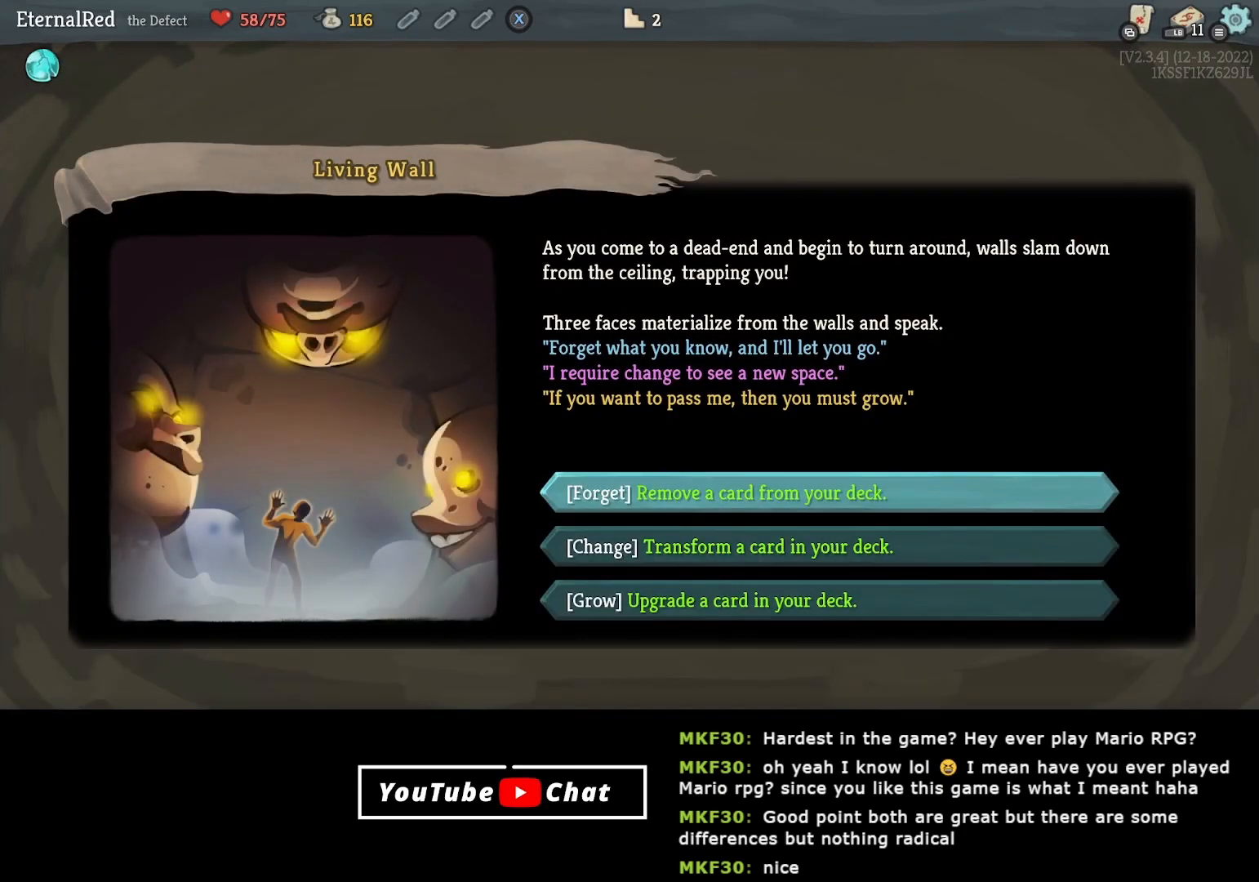
{"buttons": [], "right_stick": "center", "events": []}
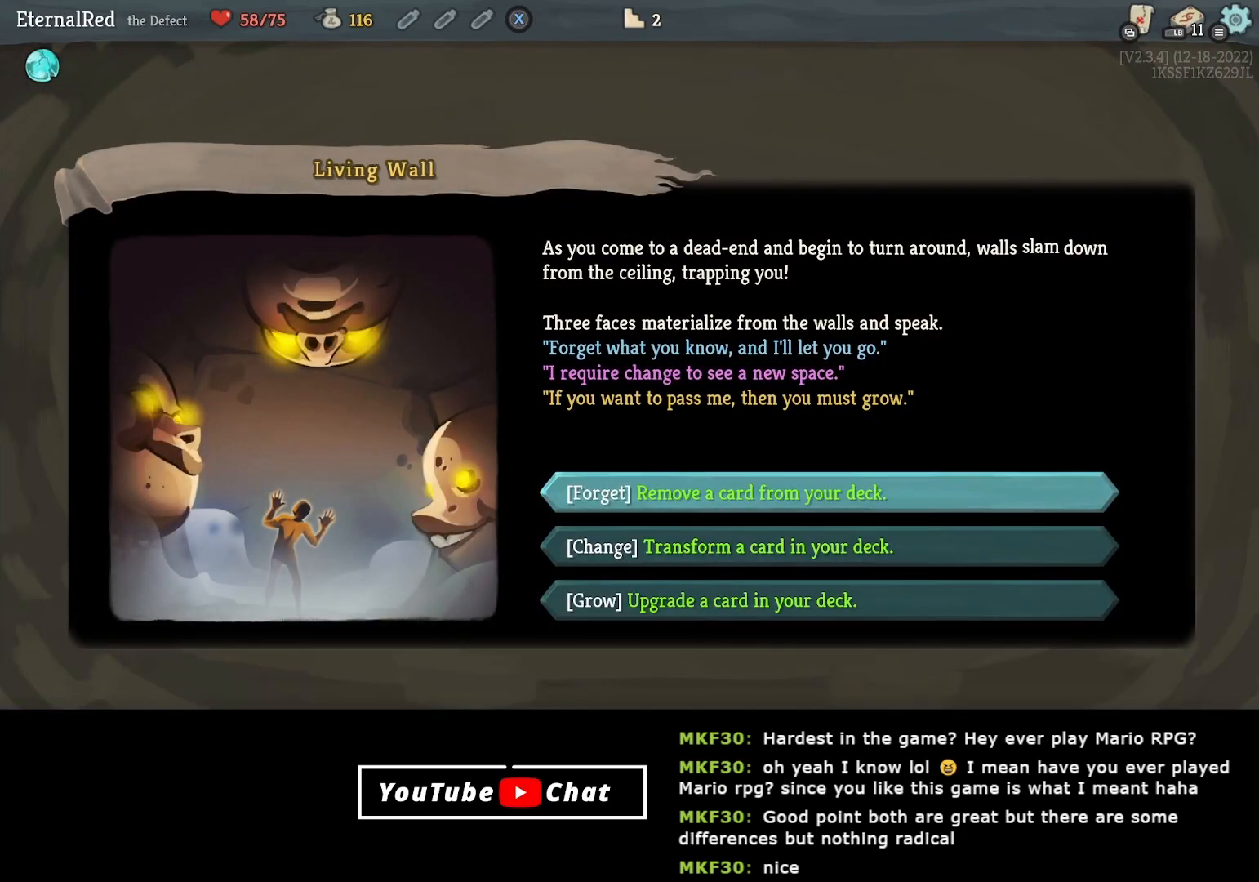
{"buttons": [], "right_stick": "center", "events": []}
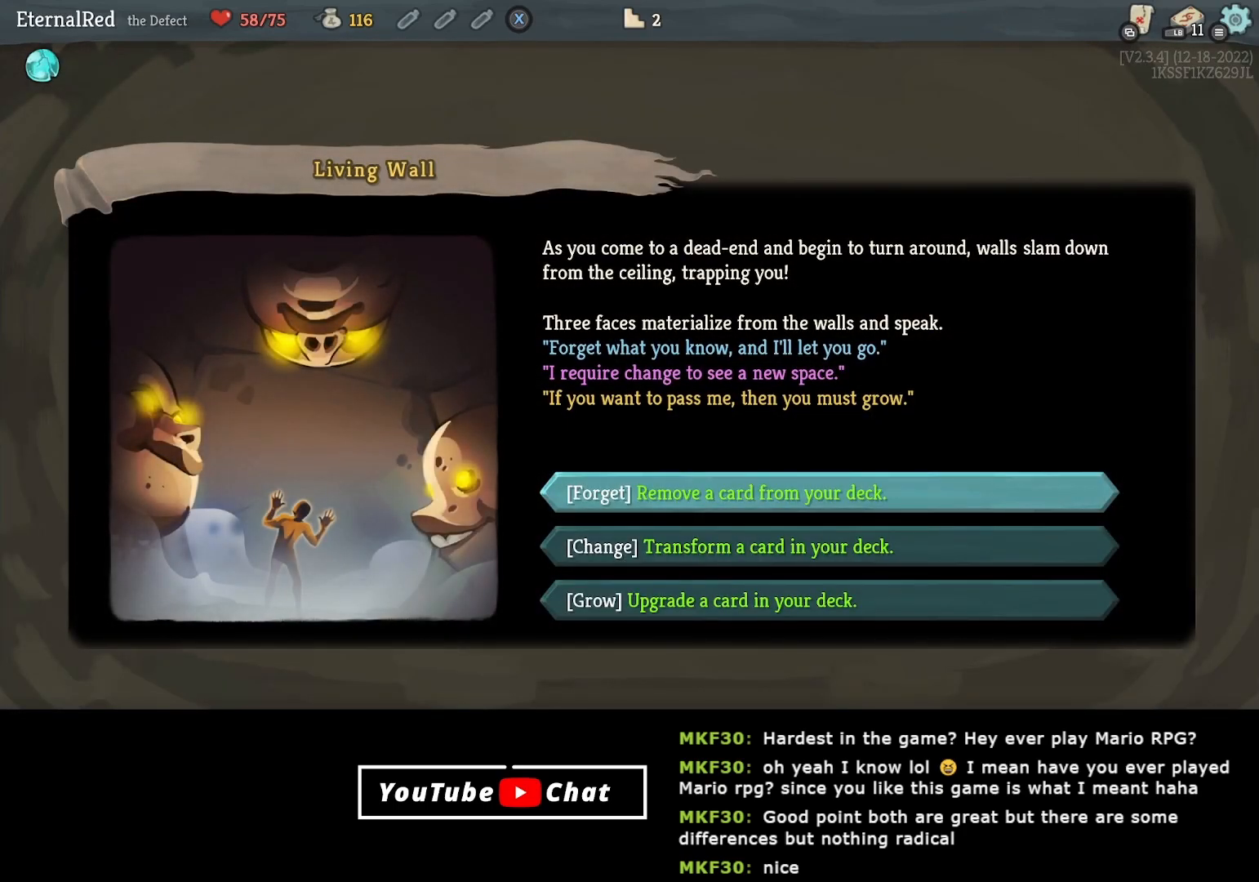
{"buttons": ["DPAD_DOWN"], "right_stick": "center", "events": [[433, "DPAD_DOWN", "down"]]}
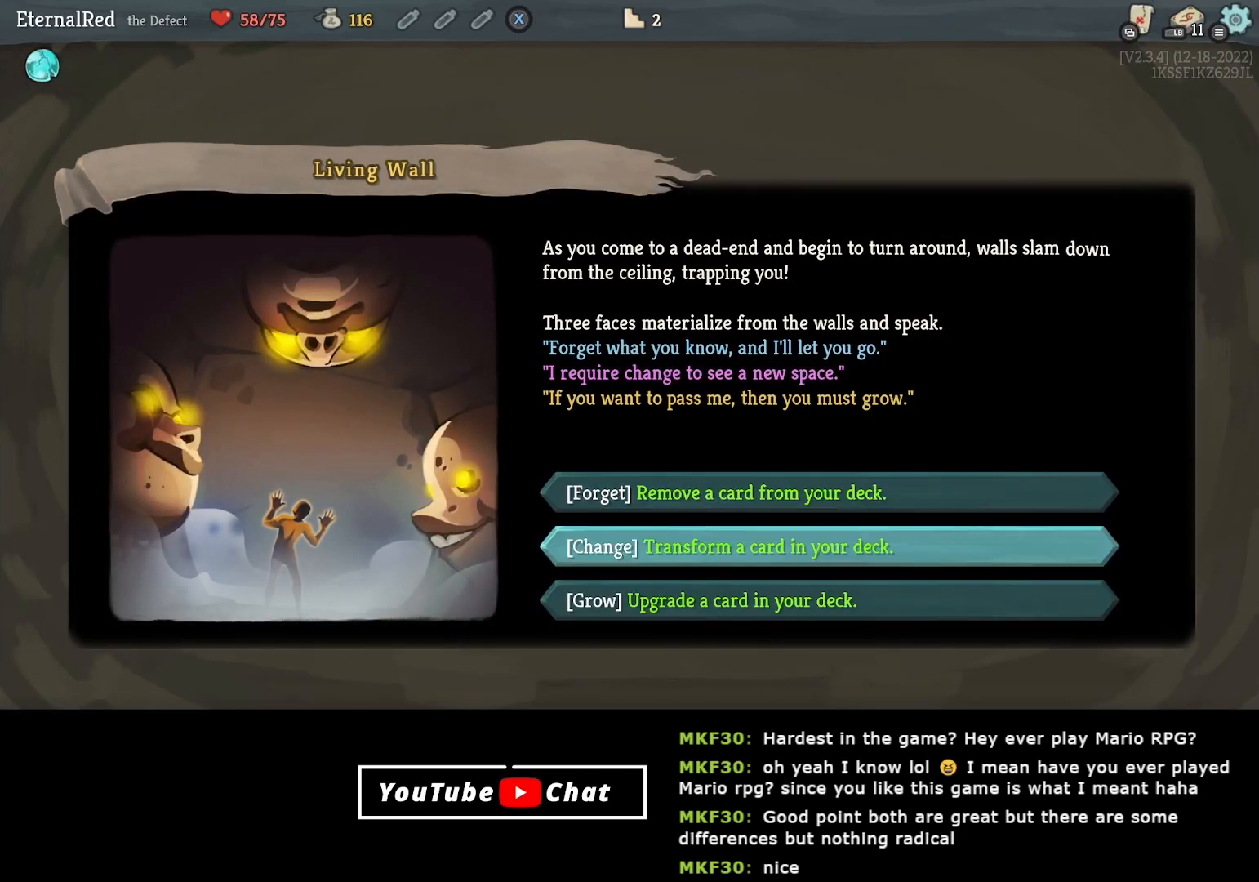
{"buttons": [], "right_stick": "center", "events": [[33, "DPAD_DOWN", "up"], [217, "A", "down"], [317, "A", "up"]]}
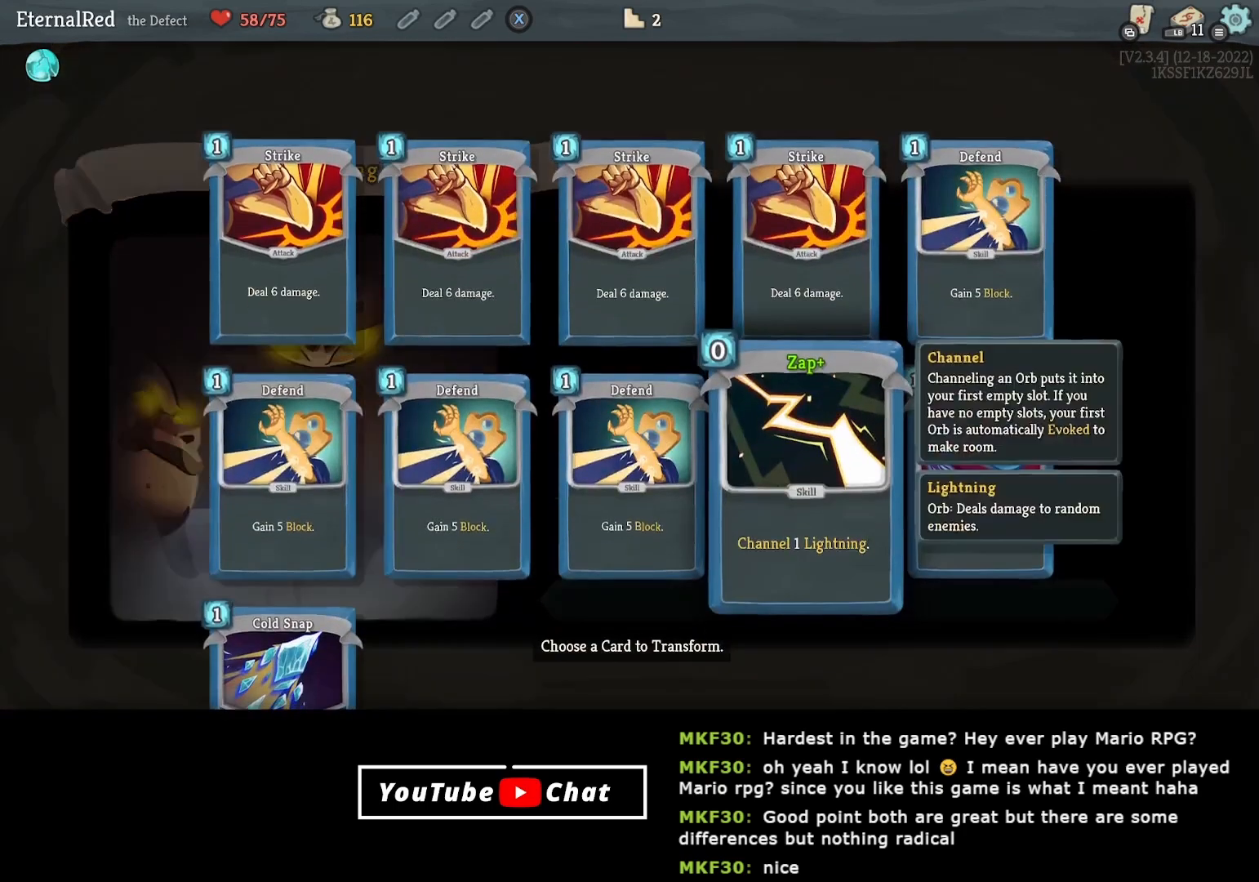
{"buttons": ["DPAD_LEFT"], "right_stick": "center", "events": [[267, "DPAD_LEFT", "down"], [400, "DPAD_LEFT", "up"], [467, "DPAD_LEFT", "down"]]}
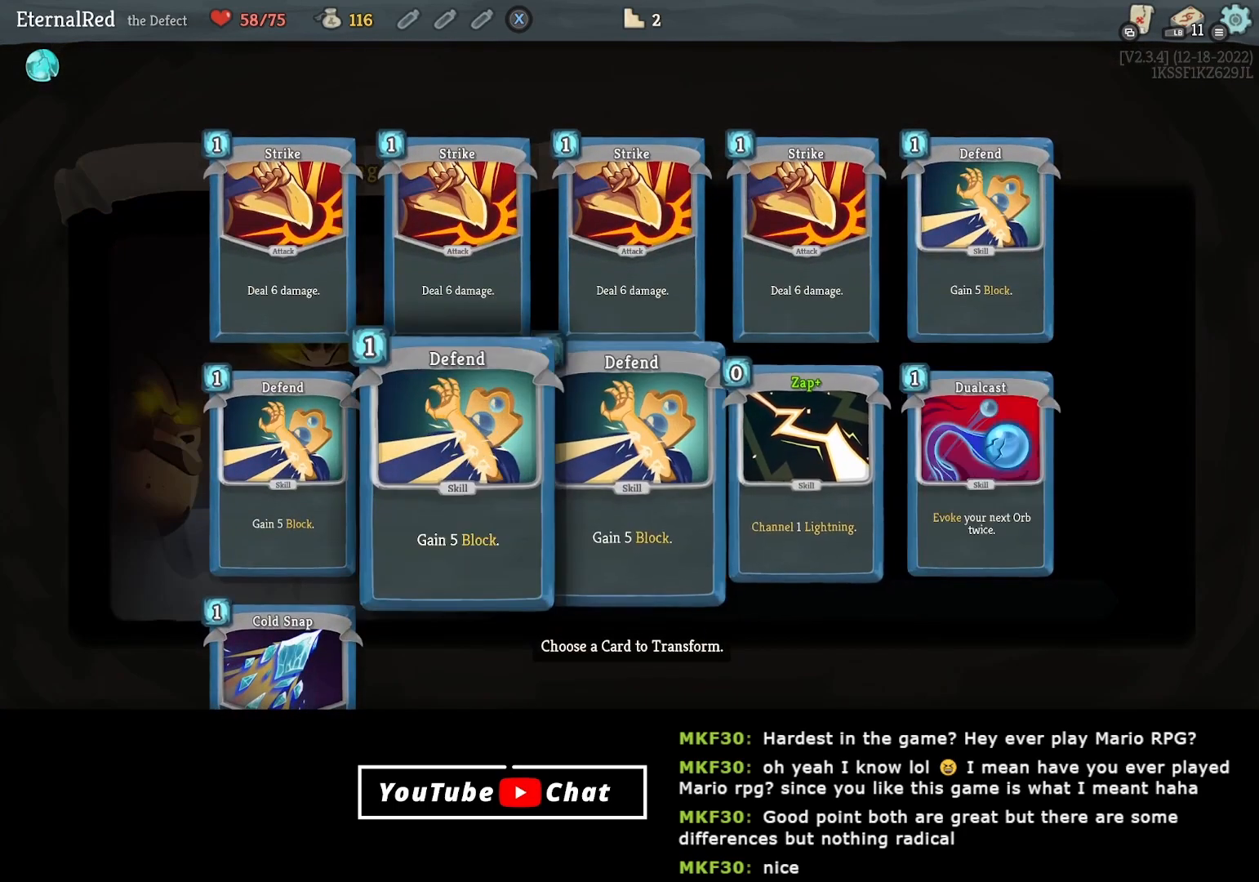
{"buttons": ["Y"], "right_stick": "center", "events": [[67, "DPAD_LEFT", "up"], [117, "DPAD_LEFT", "down"], [233, "DPAD_LEFT", "up"], [300, "A", "down"], [383, "A", "up"], [500, "Y", "down"]]}
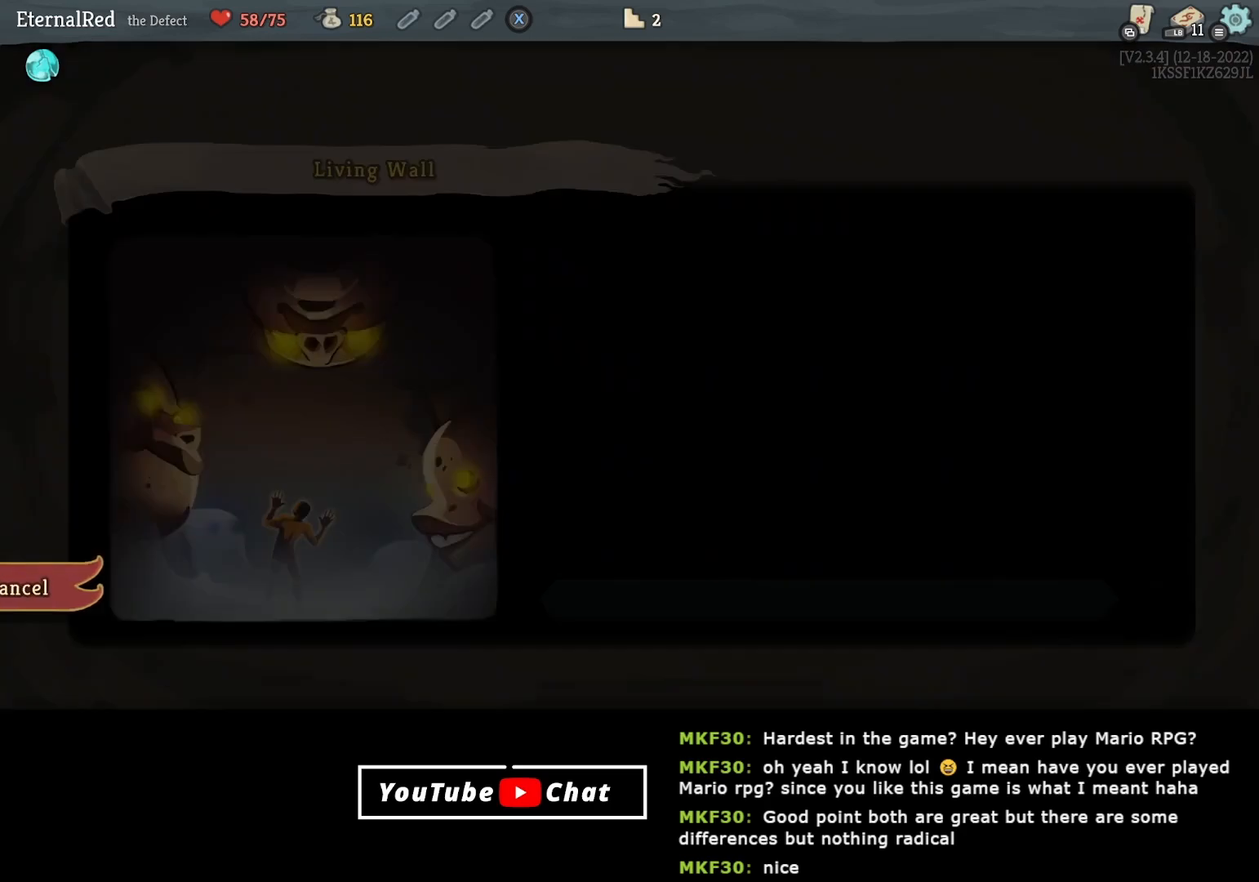
{"buttons": [], "right_stick": "center", "events": [[67, "Y", "up"]]}
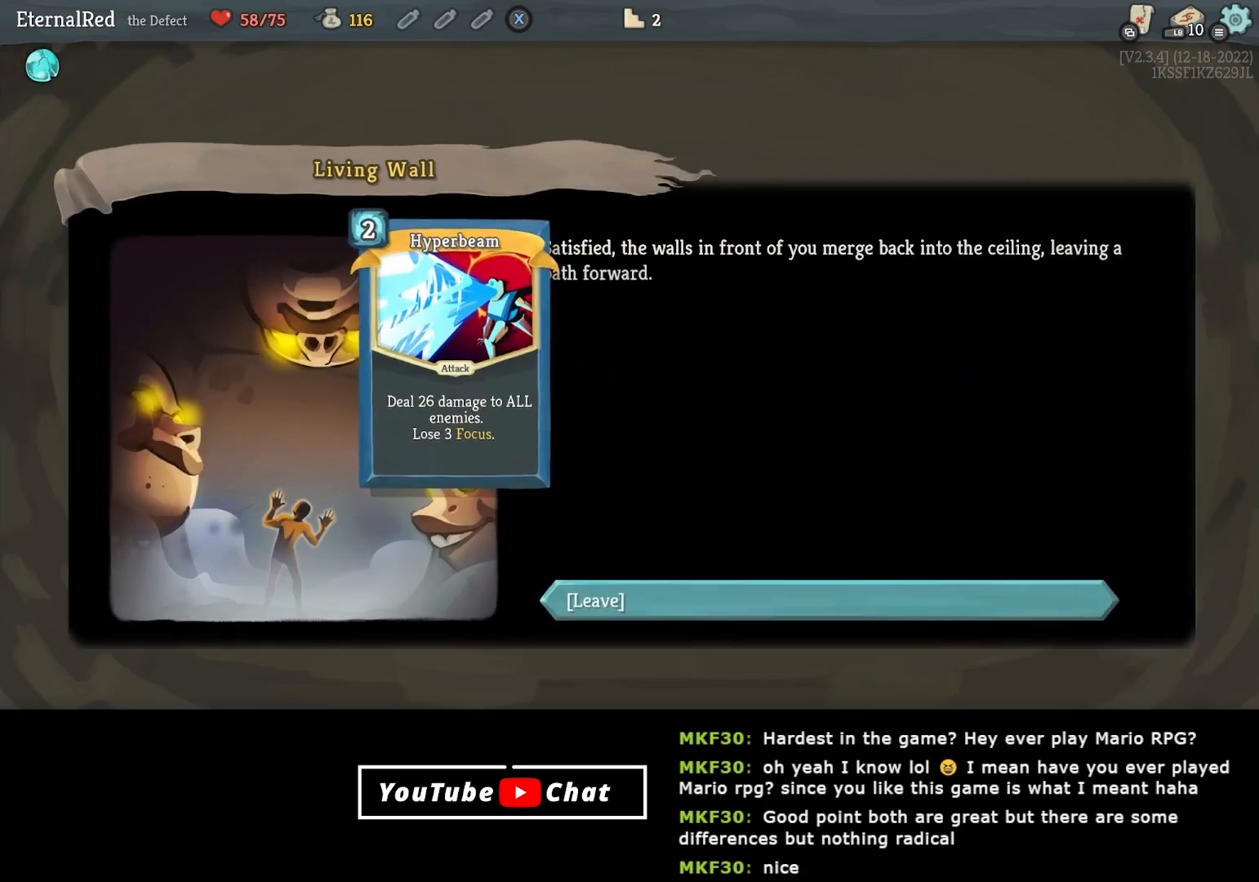
{"buttons": [], "right_stick": "center", "events": []}
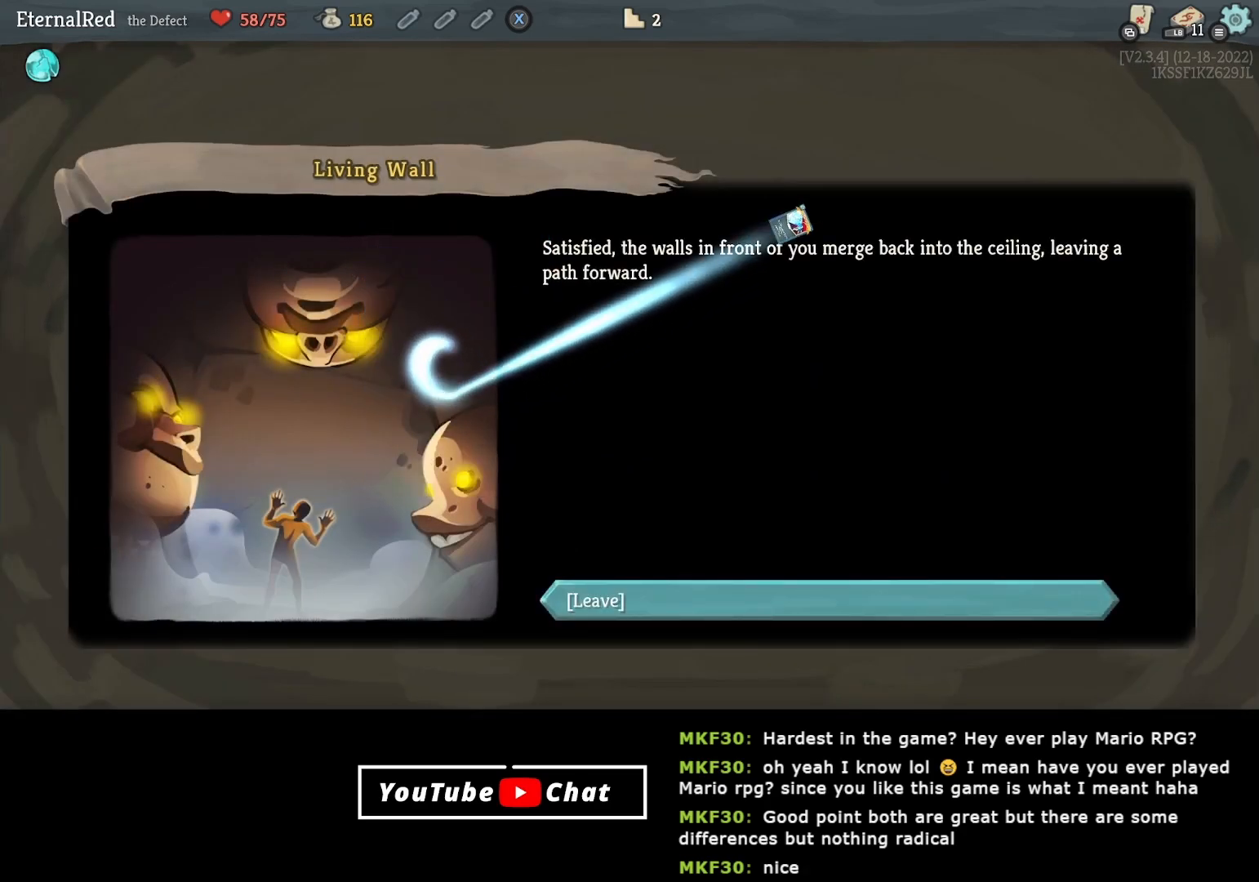
{"buttons": [], "right_stick": "center", "events": [[367, "A", "down"], [450, "A", "up"]]}
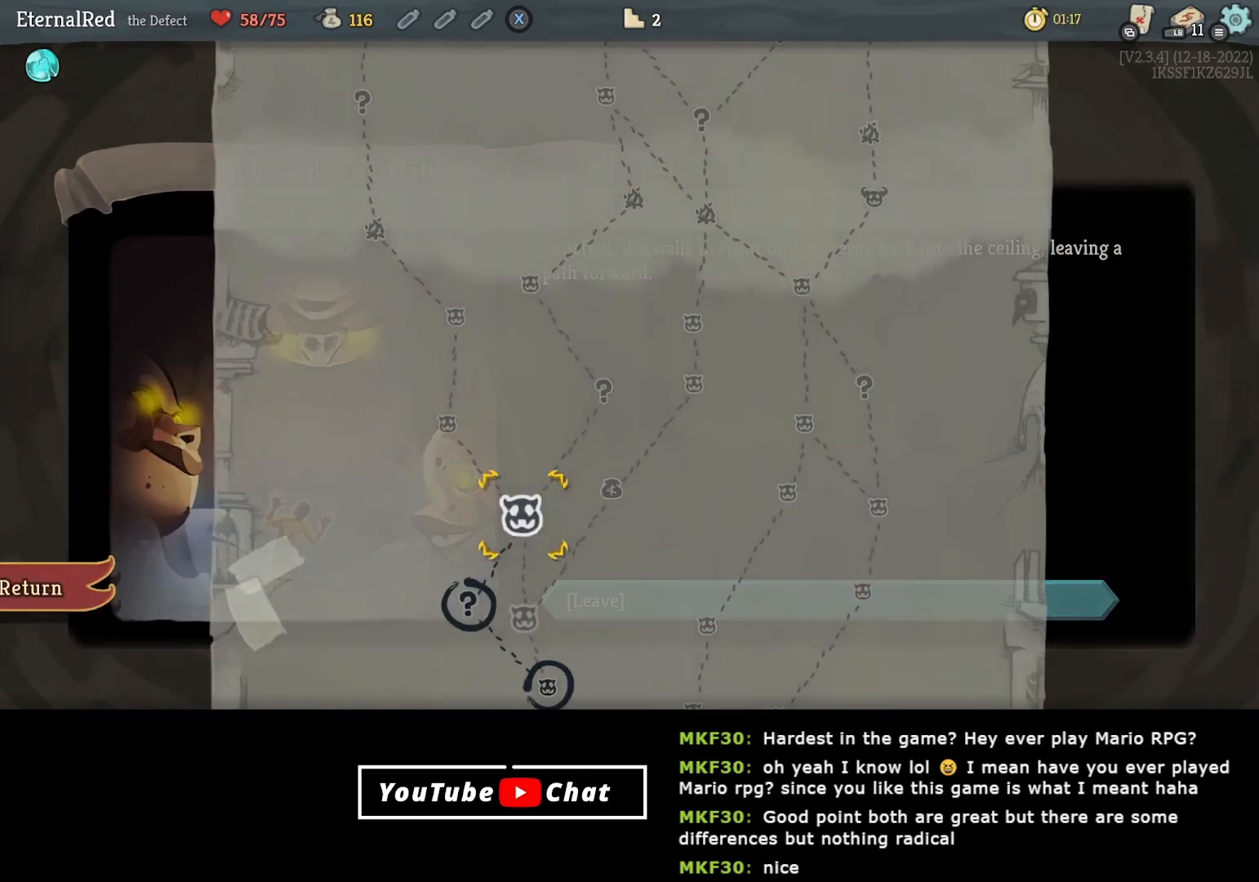
{"buttons": ["A"], "right_stick": "center", "events": [[500, "A", "down"]]}
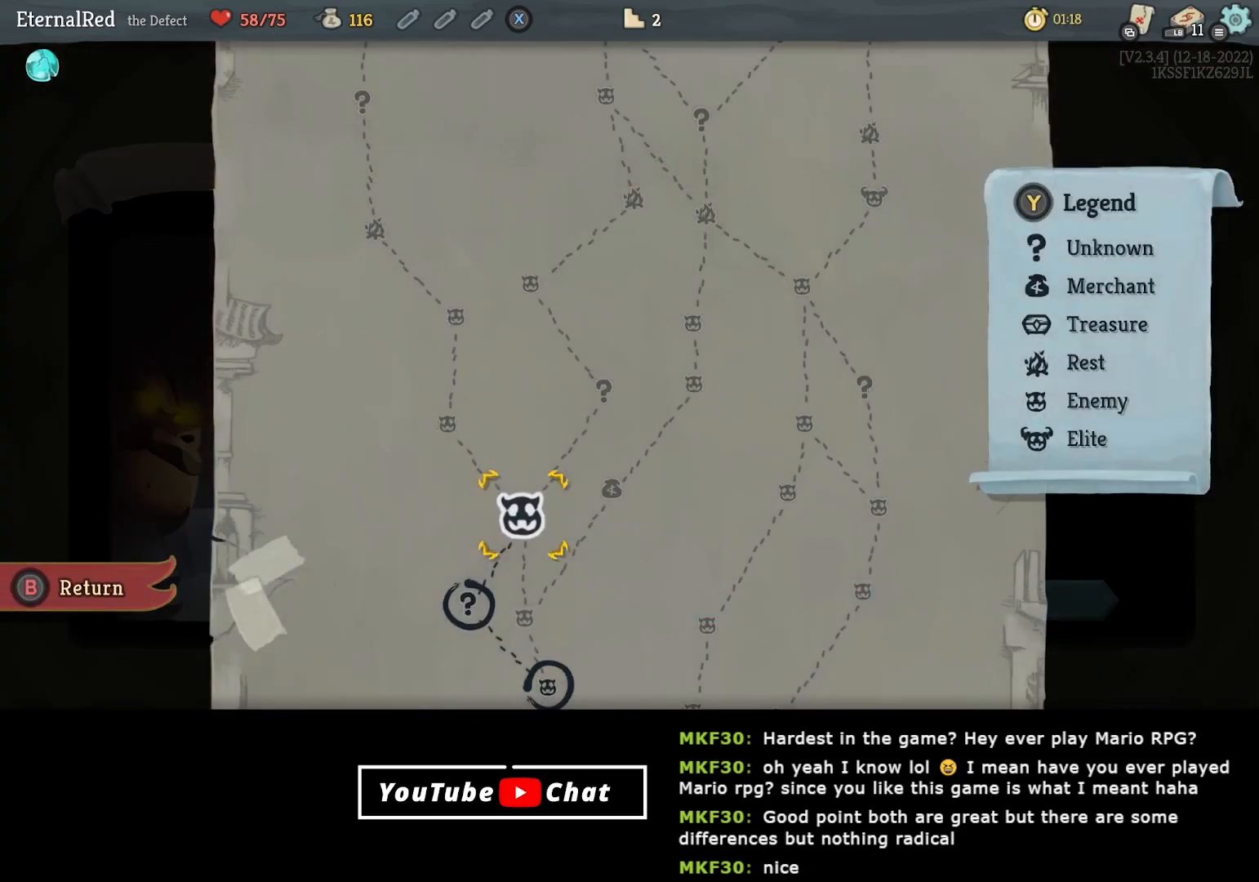
{"buttons": [], "right_stick": "center", "events": [[100, "A", "up"]]}
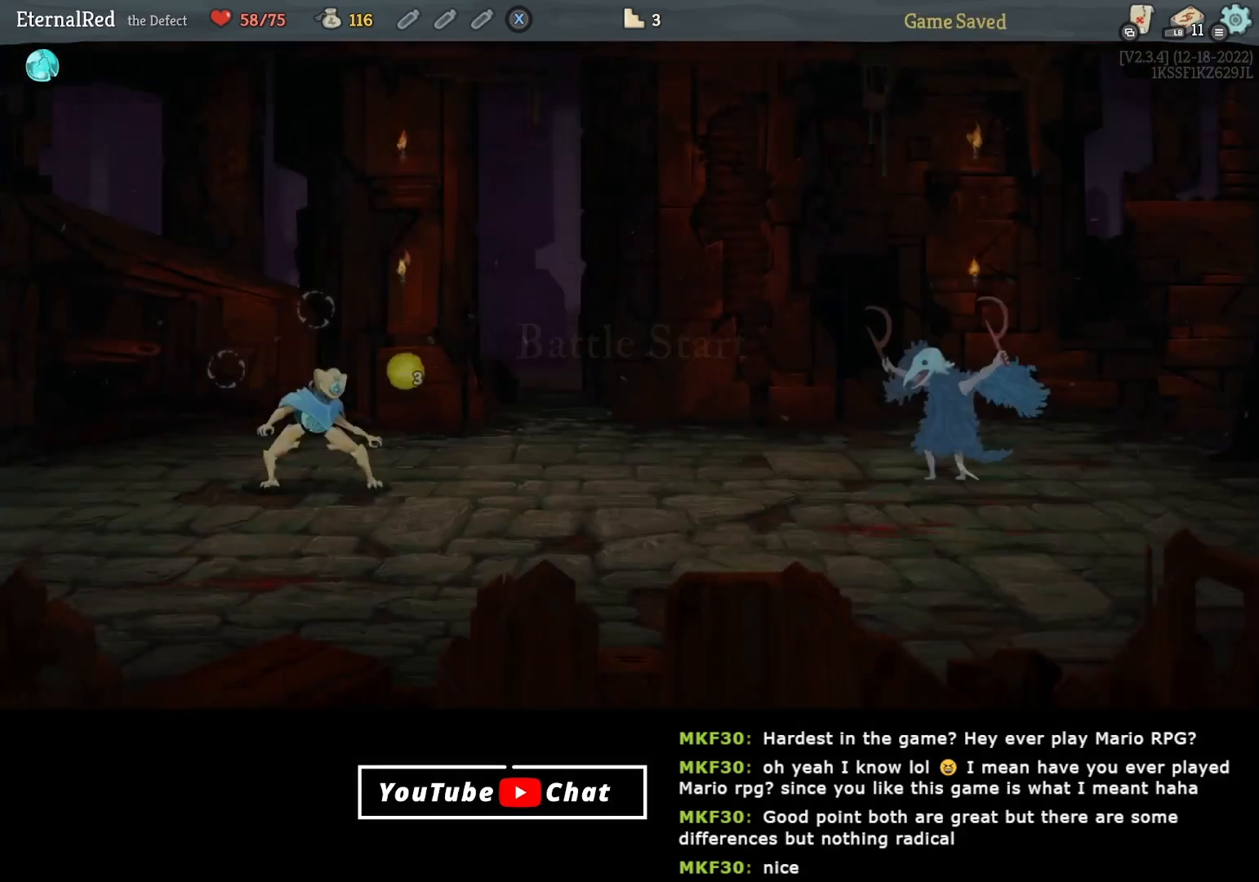
{"buttons": [], "right_stick": "center", "events": []}
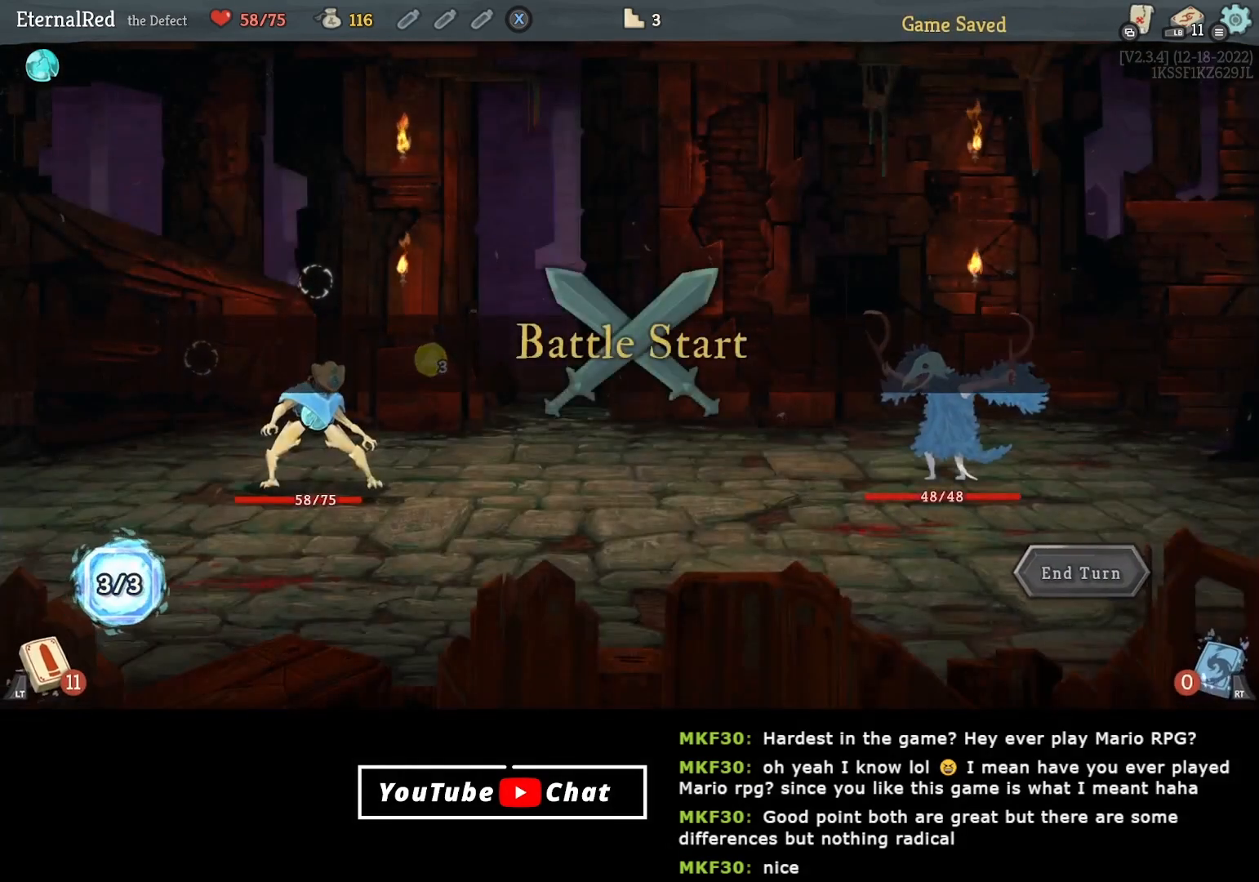
{"buttons": [], "right_stick": "center", "events": []}
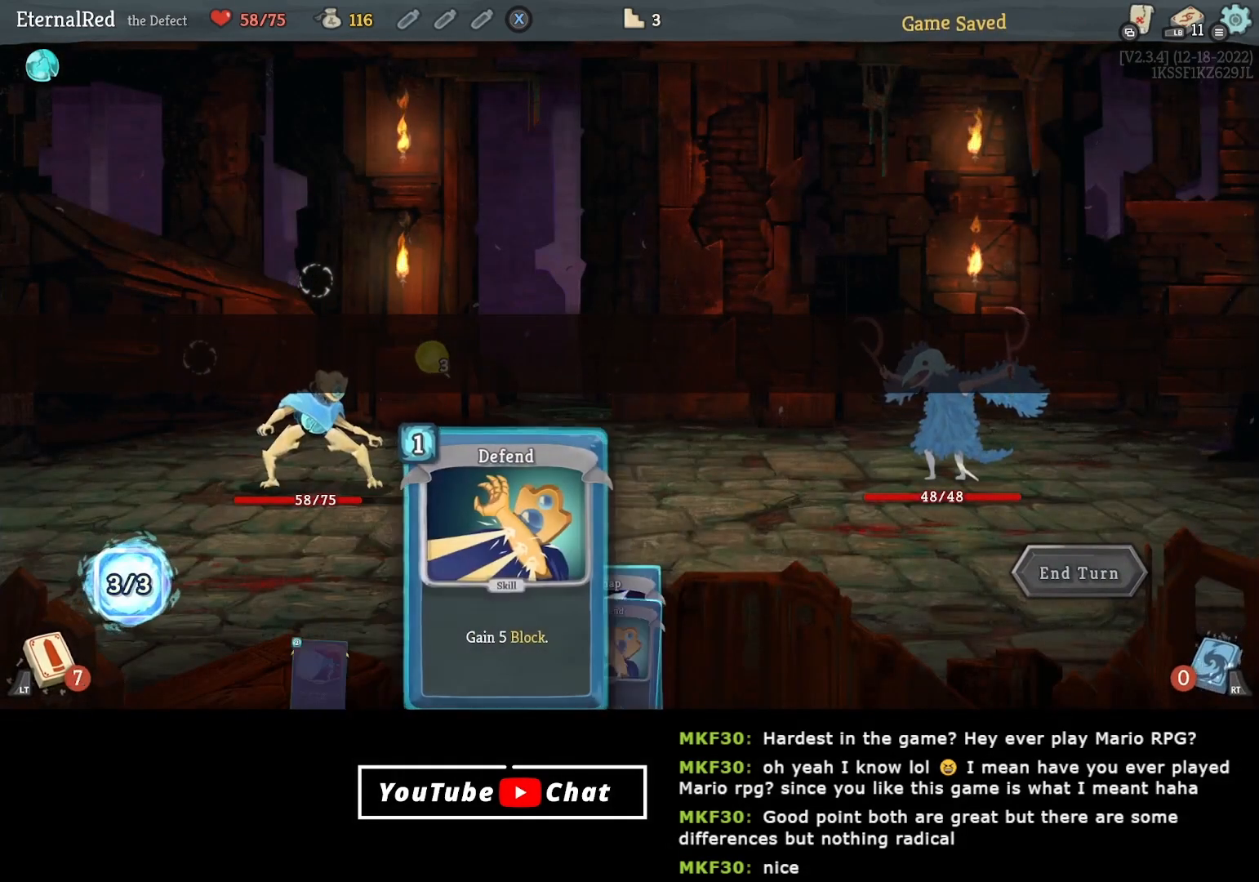
{"buttons": [], "right_stick": "center", "events": [[417, "DPAD_RIGHT", "down"], [483, "DPAD_RIGHT", "up"]]}
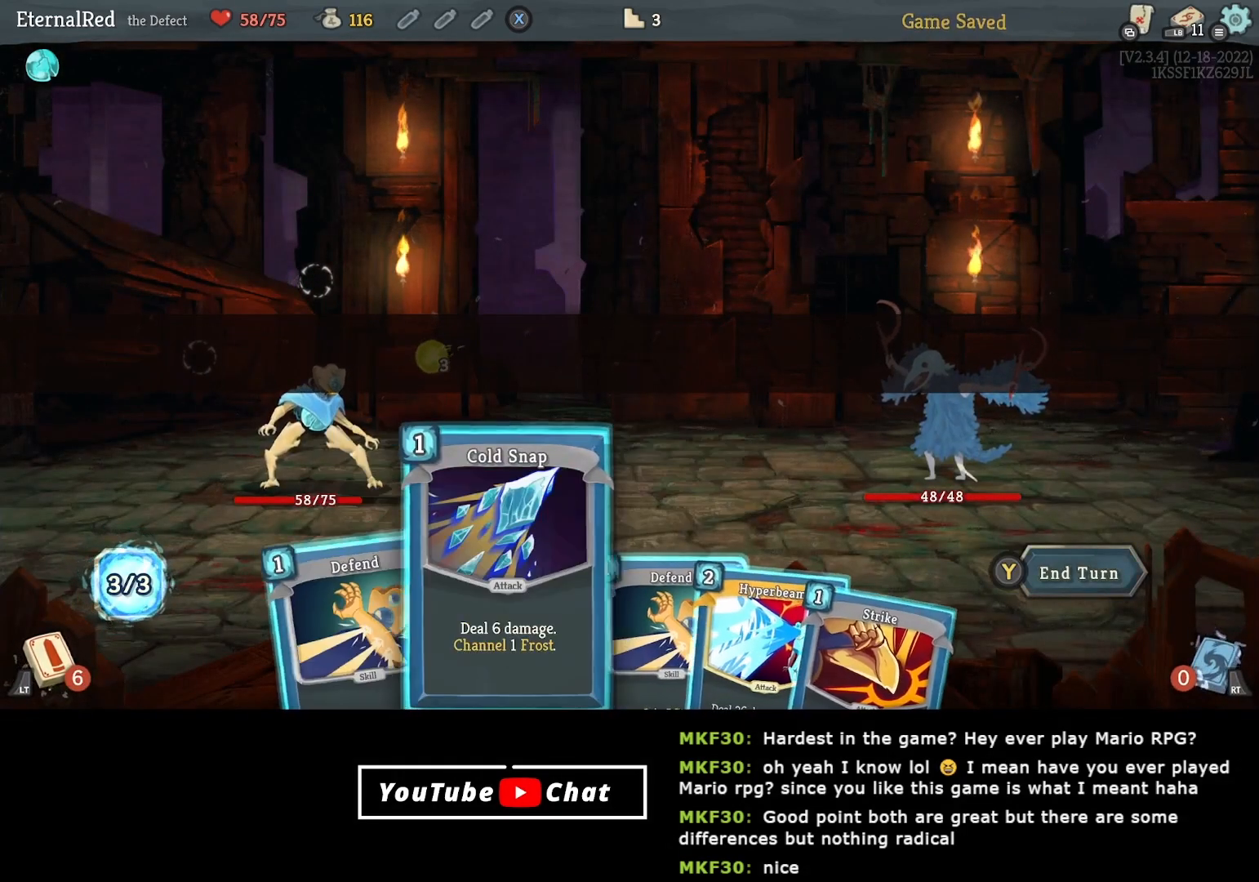
{"buttons": [], "right_stick": "center", "events": [[83, "DPAD_RIGHT", "down"], [150, "DPAD_RIGHT", "up"], [217, "DPAD_RIGHT", "down"], [300, "DPAD_RIGHT", "up"]]}
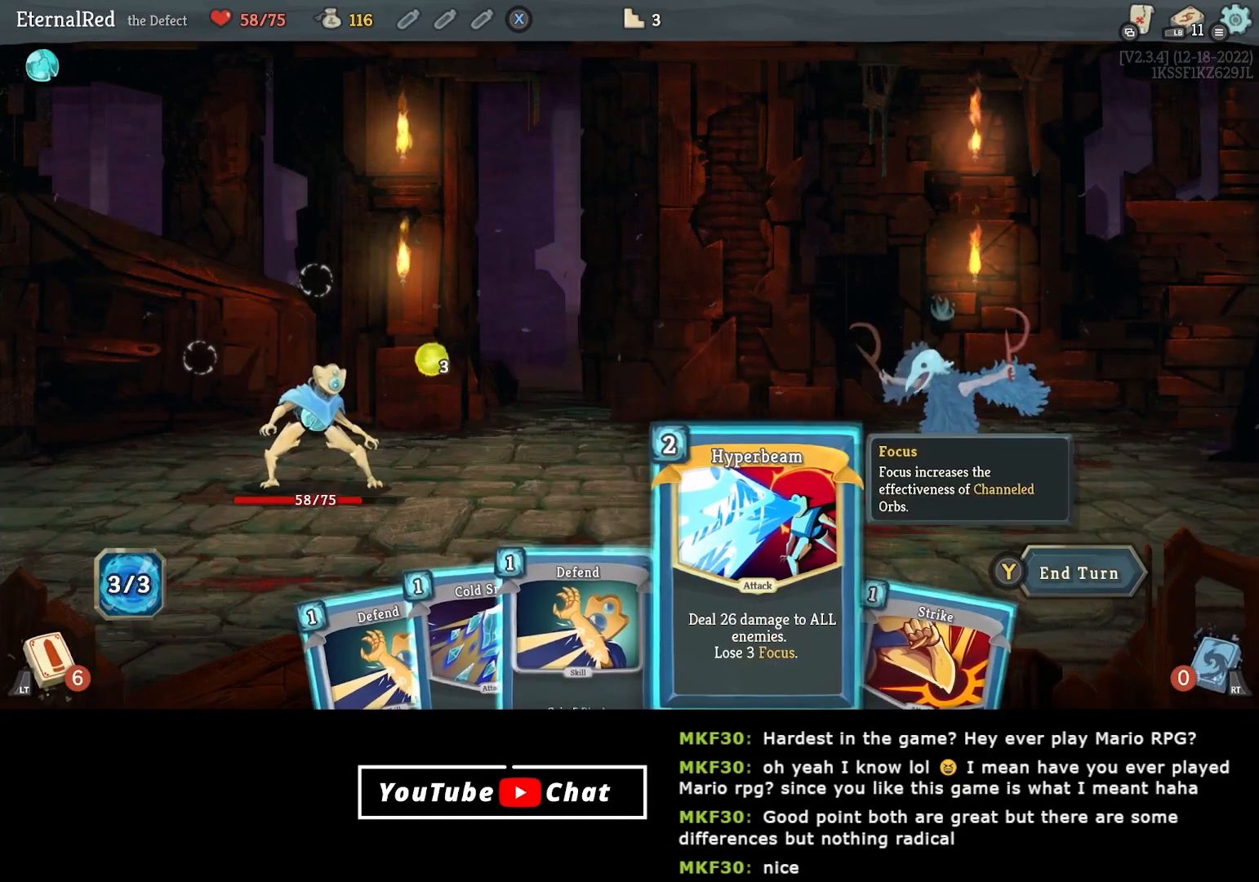
{"buttons": [], "right_stick": "center", "events": []}
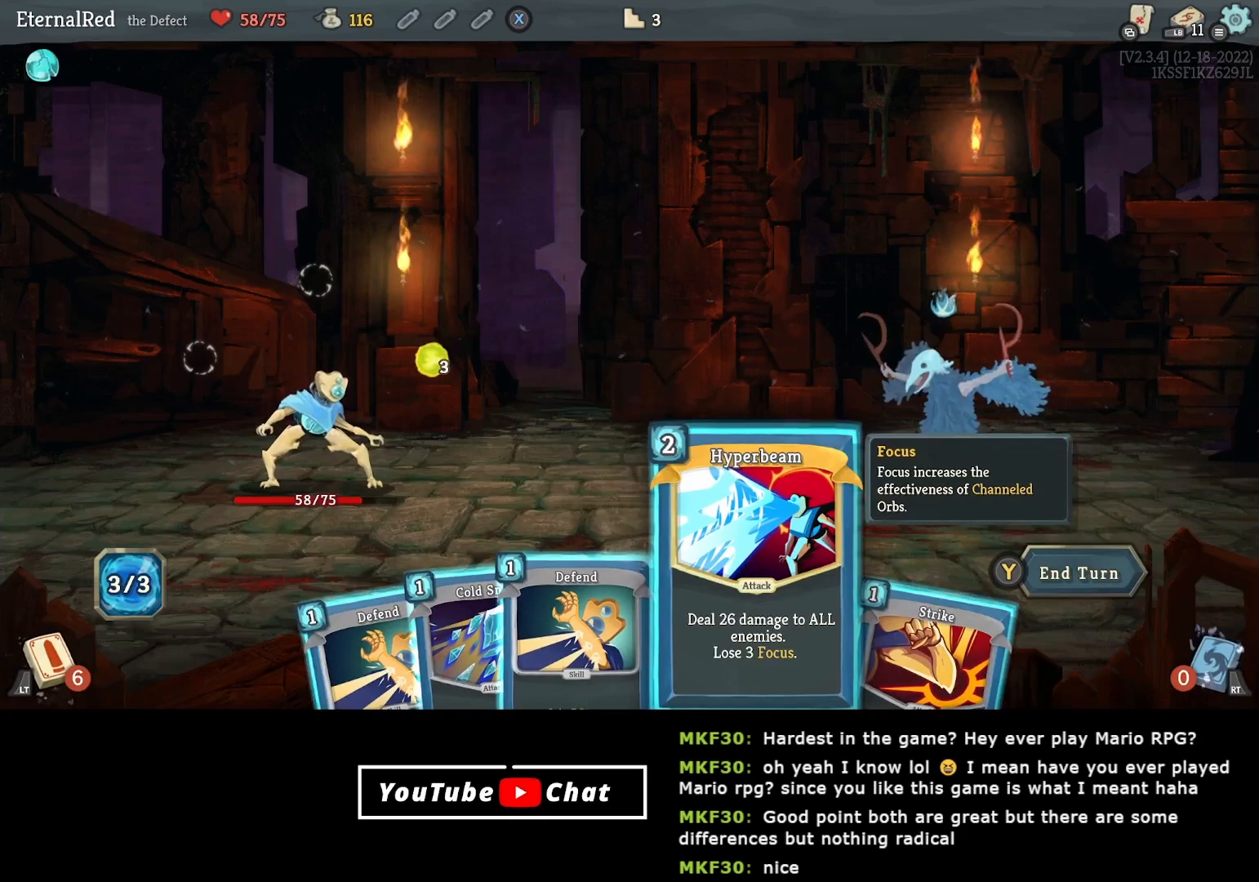
{"buttons": [], "right_stick": "center", "events": []}
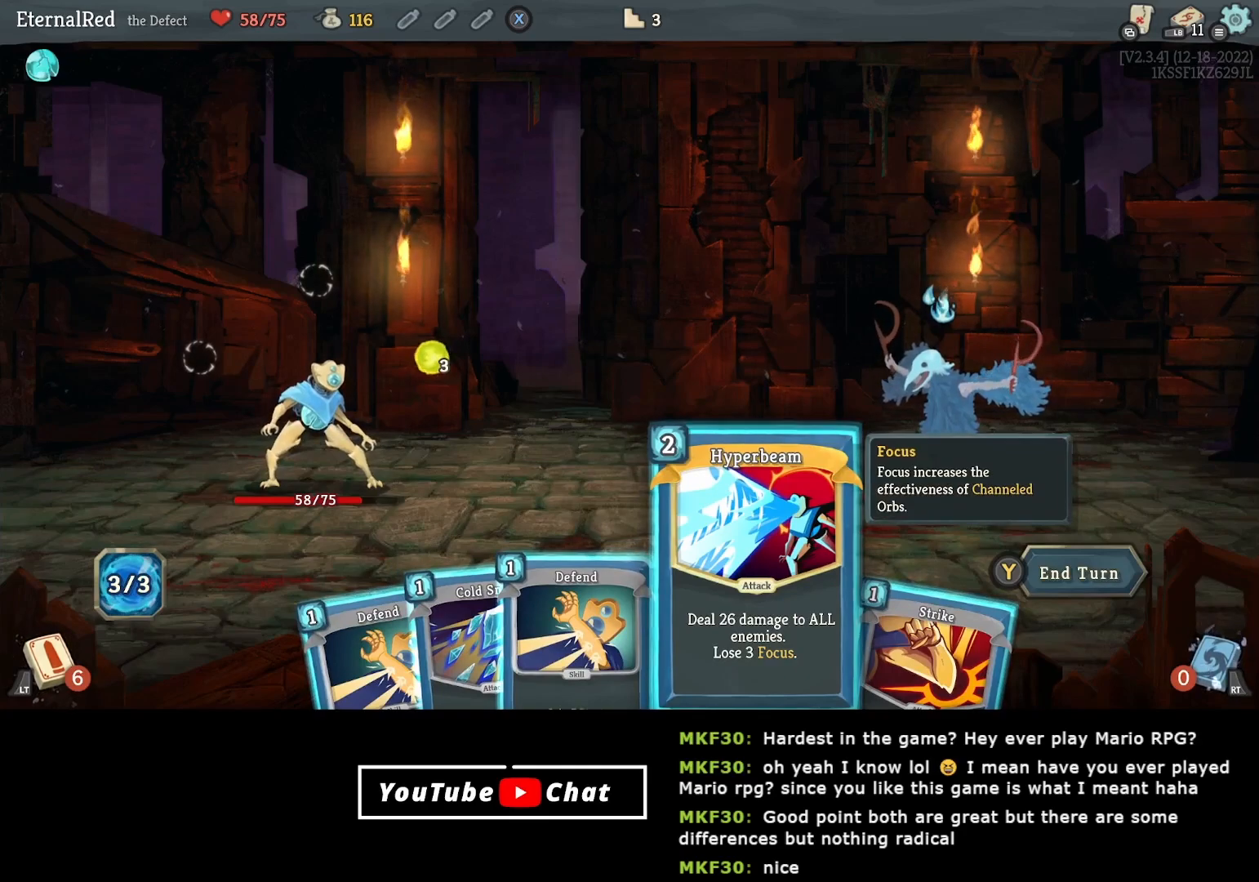
{"buttons": [], "right_stick": "center", "events": []}
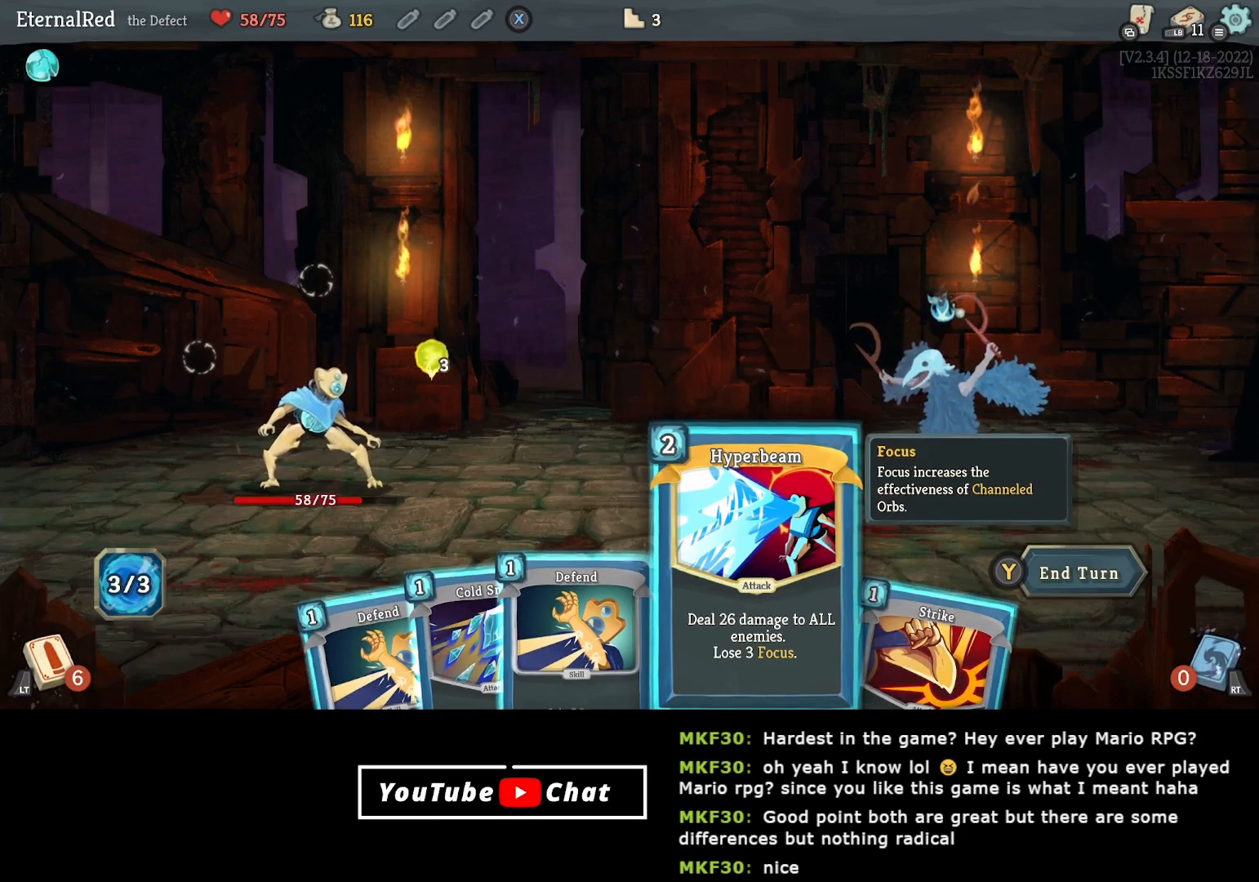
{"buttons": [], "right_stick": "center", "events": []}
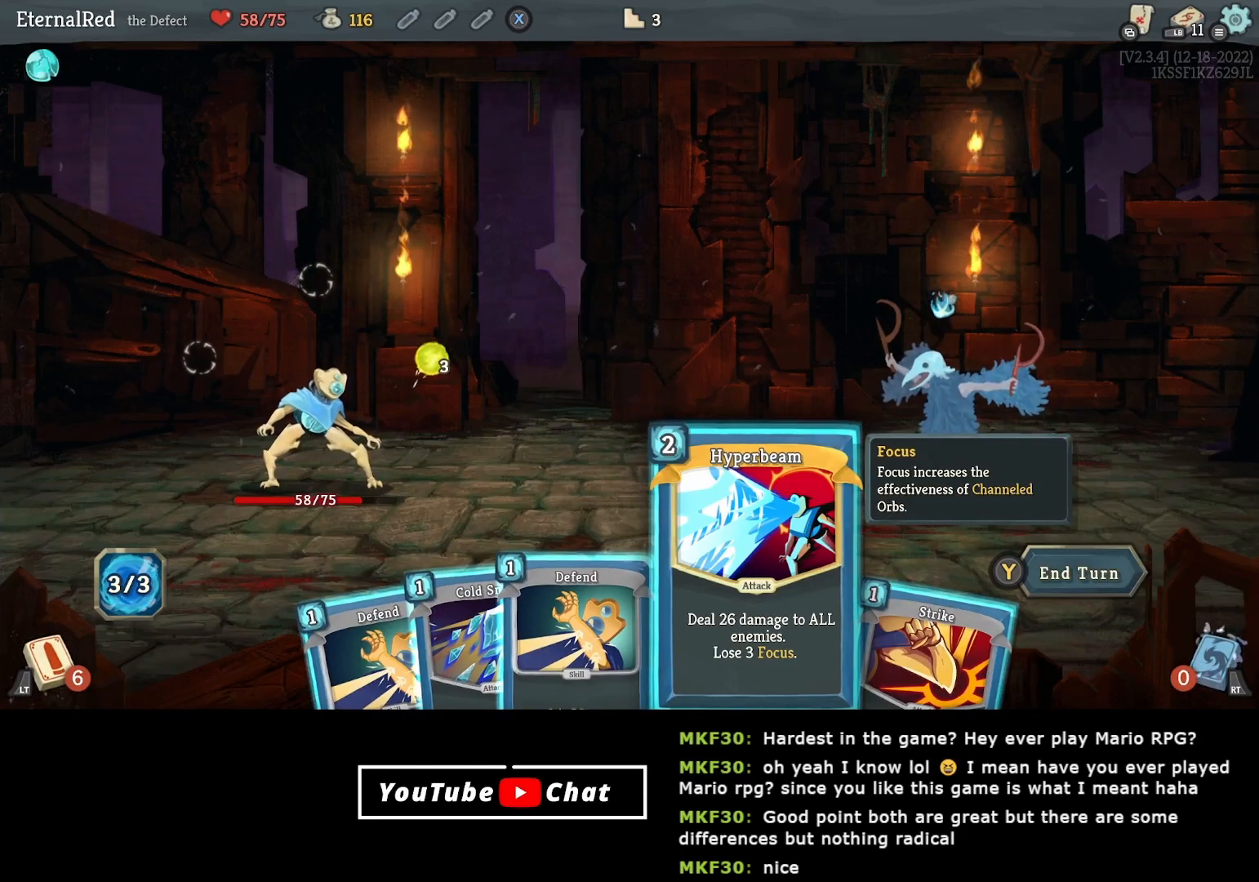
{"buttons": [], "right_stick": "center", "events": []}
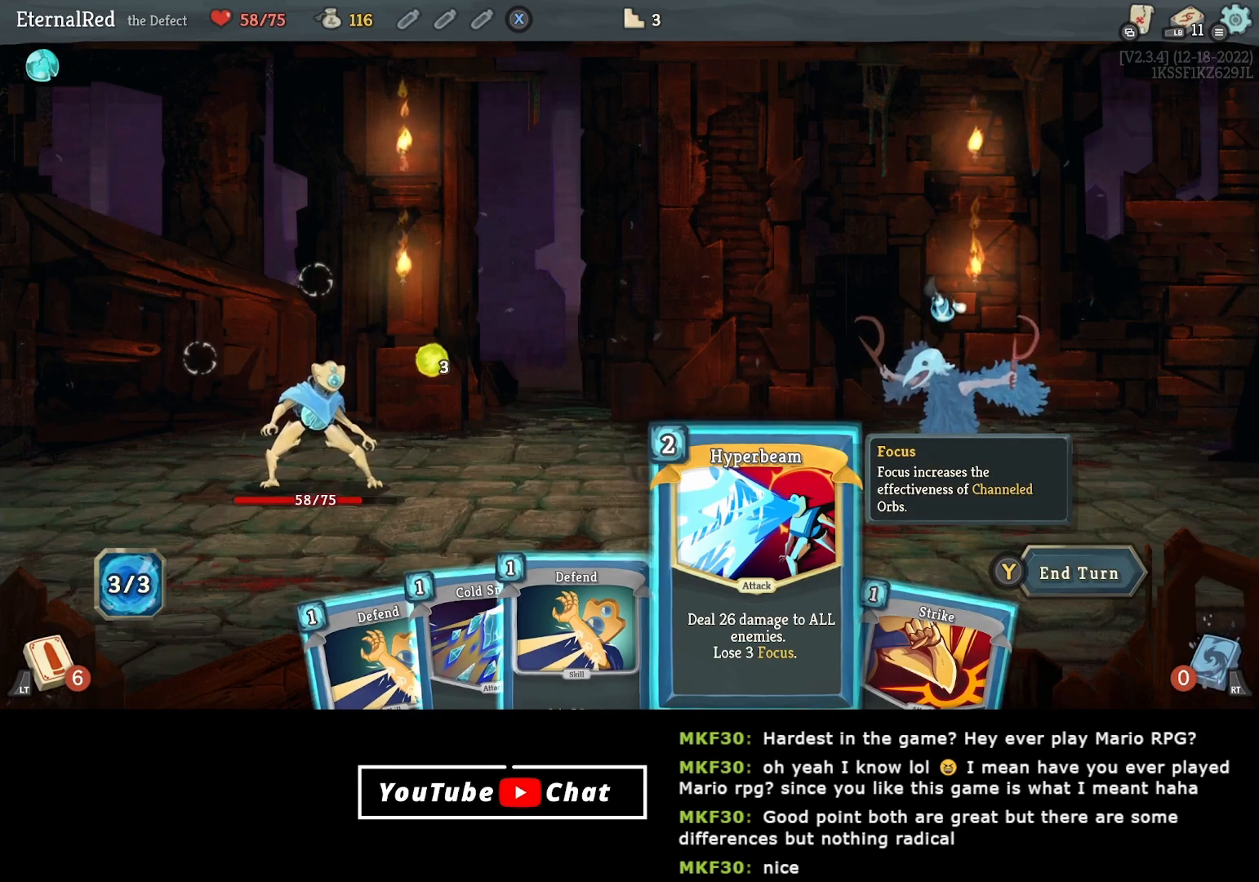
{"buttons": [], "right_stick": "center", "events": [[183, "DPAD_LEFT", "down"], [300, "DPAD_LEFT", "up"]]}
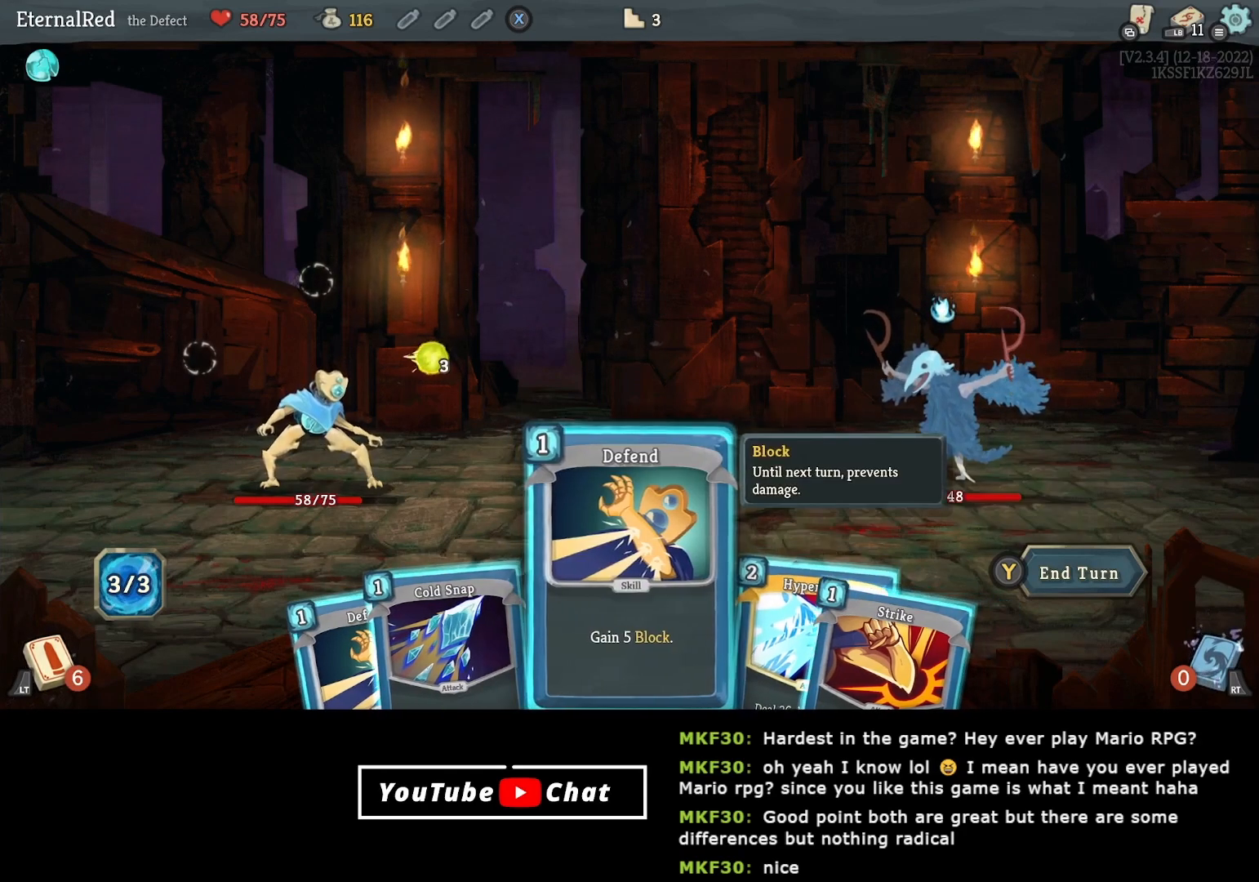
{"buttons": [], "right_stick": "center", "events": [[183, "DPAD_RIGHT", "down"], [250, "DPAD_RIGHT", "up"]]}
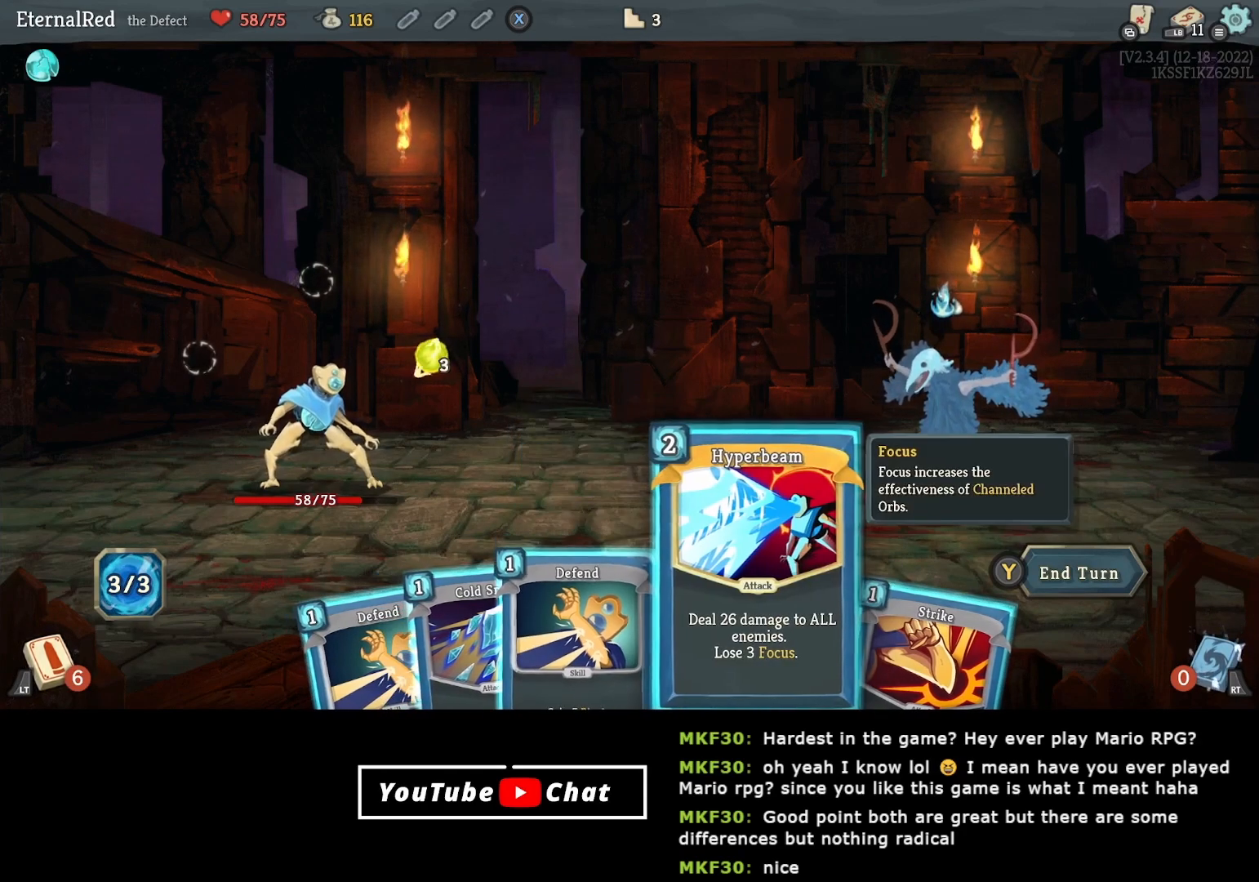
{"buttons": [], "right_stick": "center", "events": []}
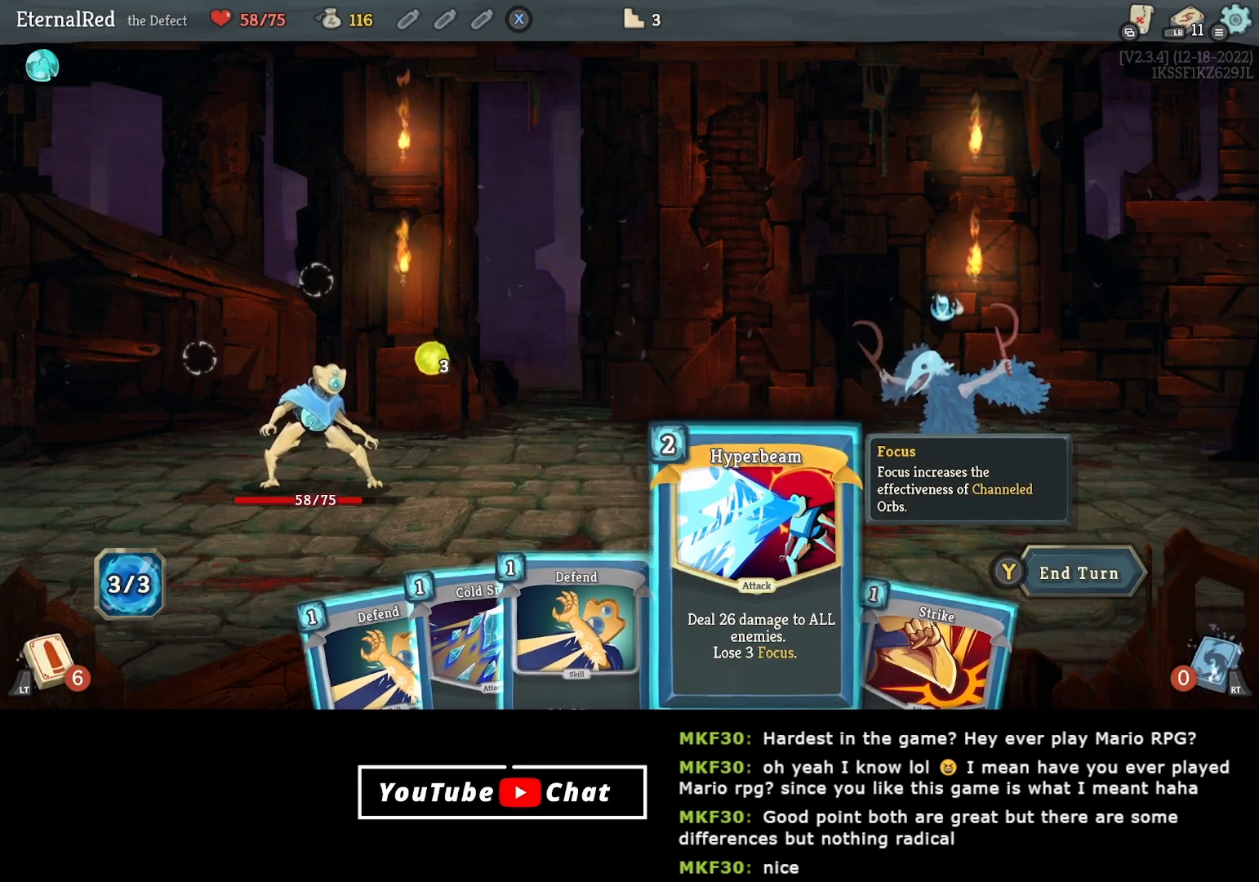
{"buttons": [], "right_stick": "center", "events": []}
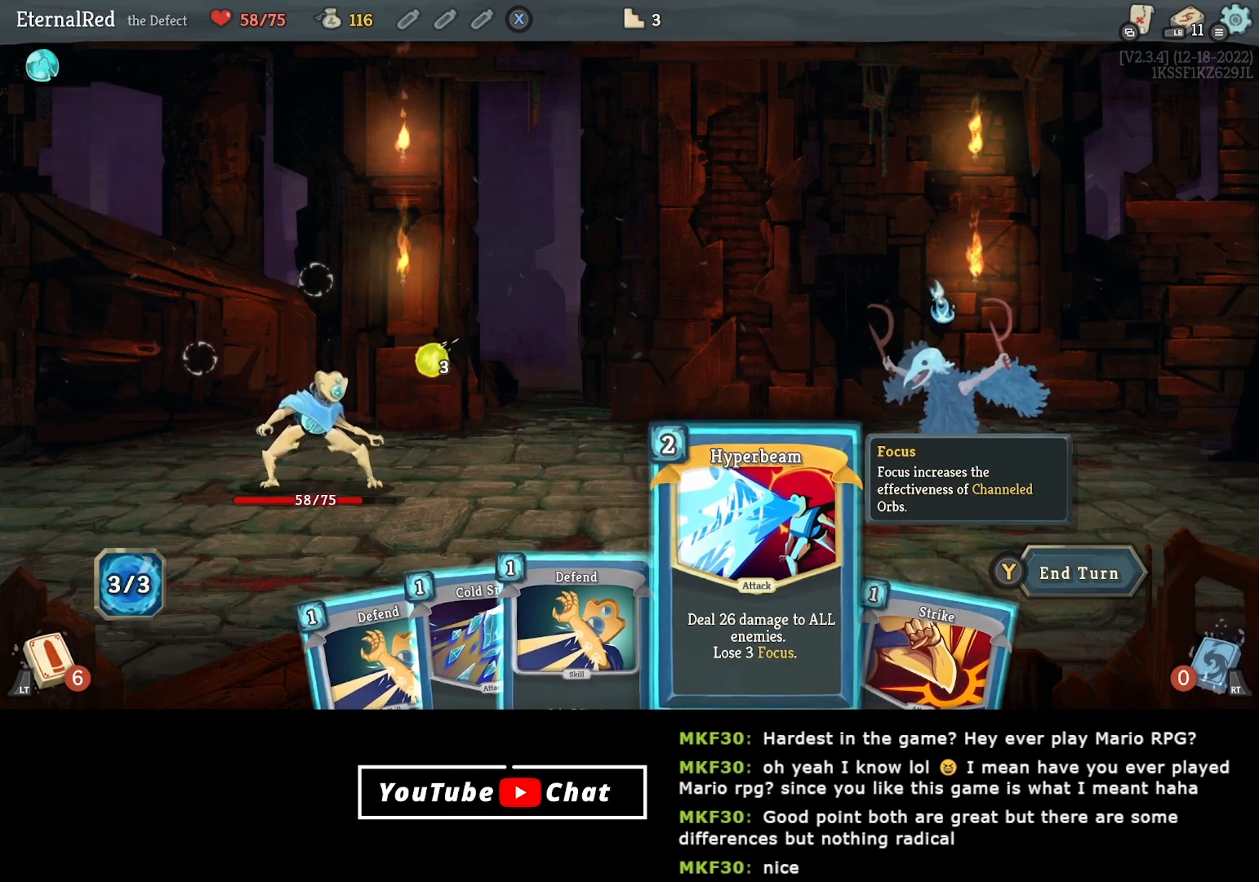
{"buttons": [], "right_stick": "center", "events": []}
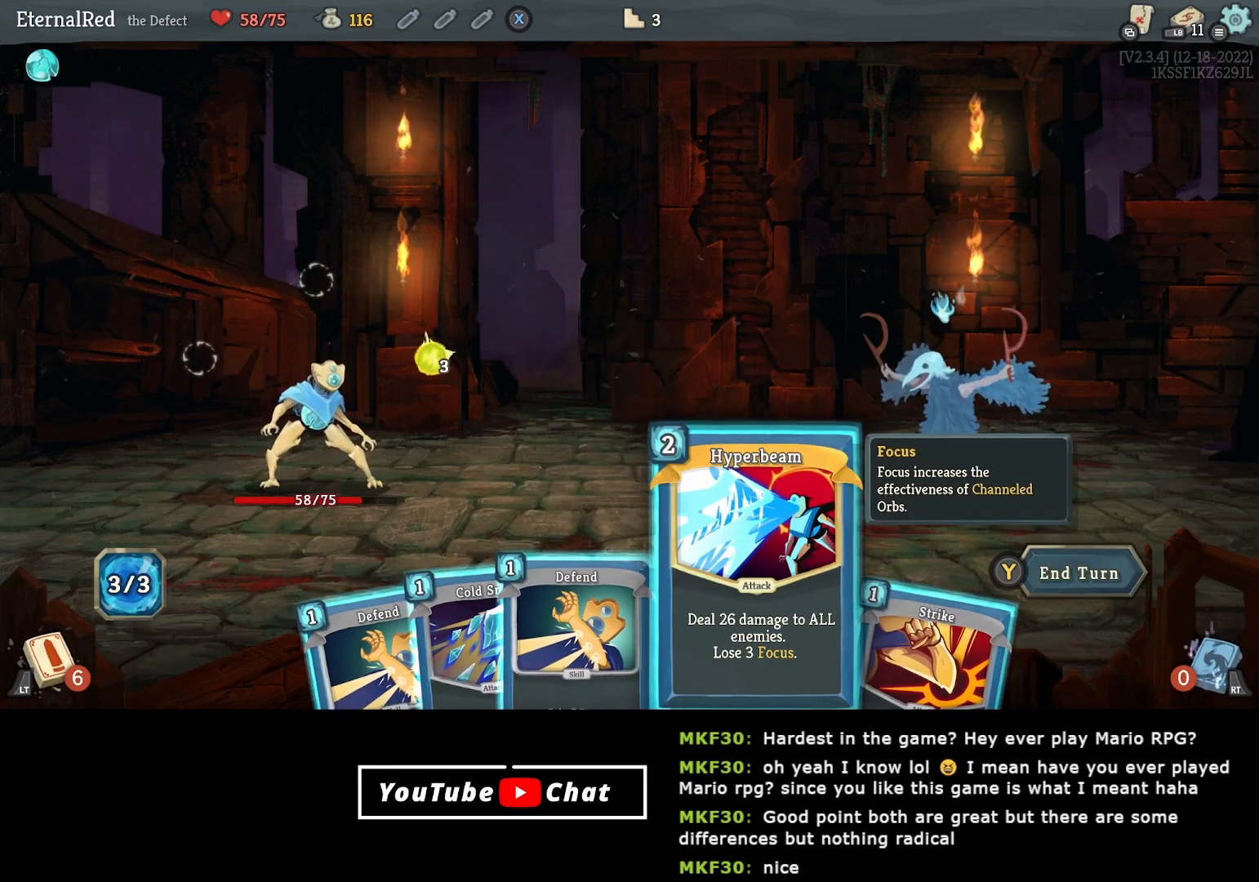
{"buttons": [], "right_stick": "center", "events": []}
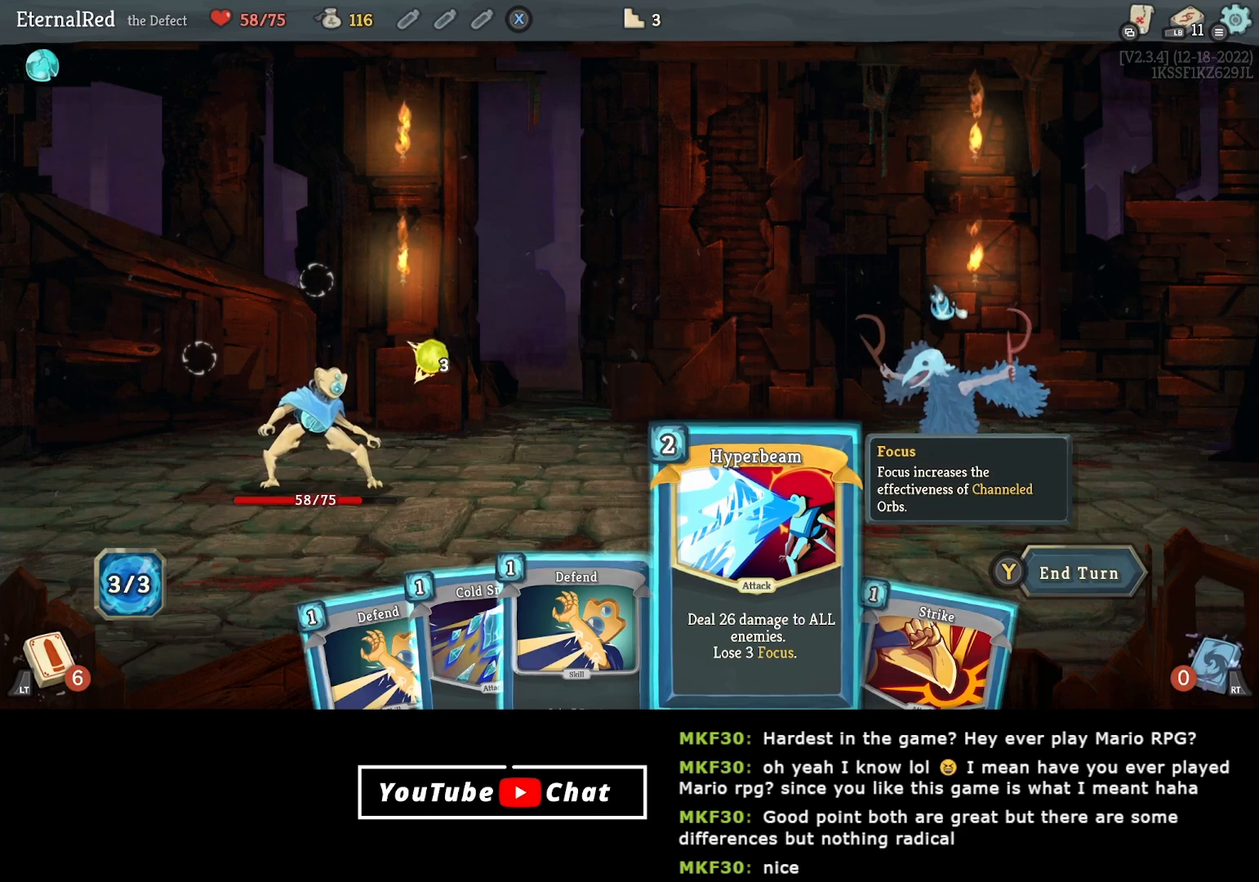
{"buttons": [], "right_stick": "center", "events": []}